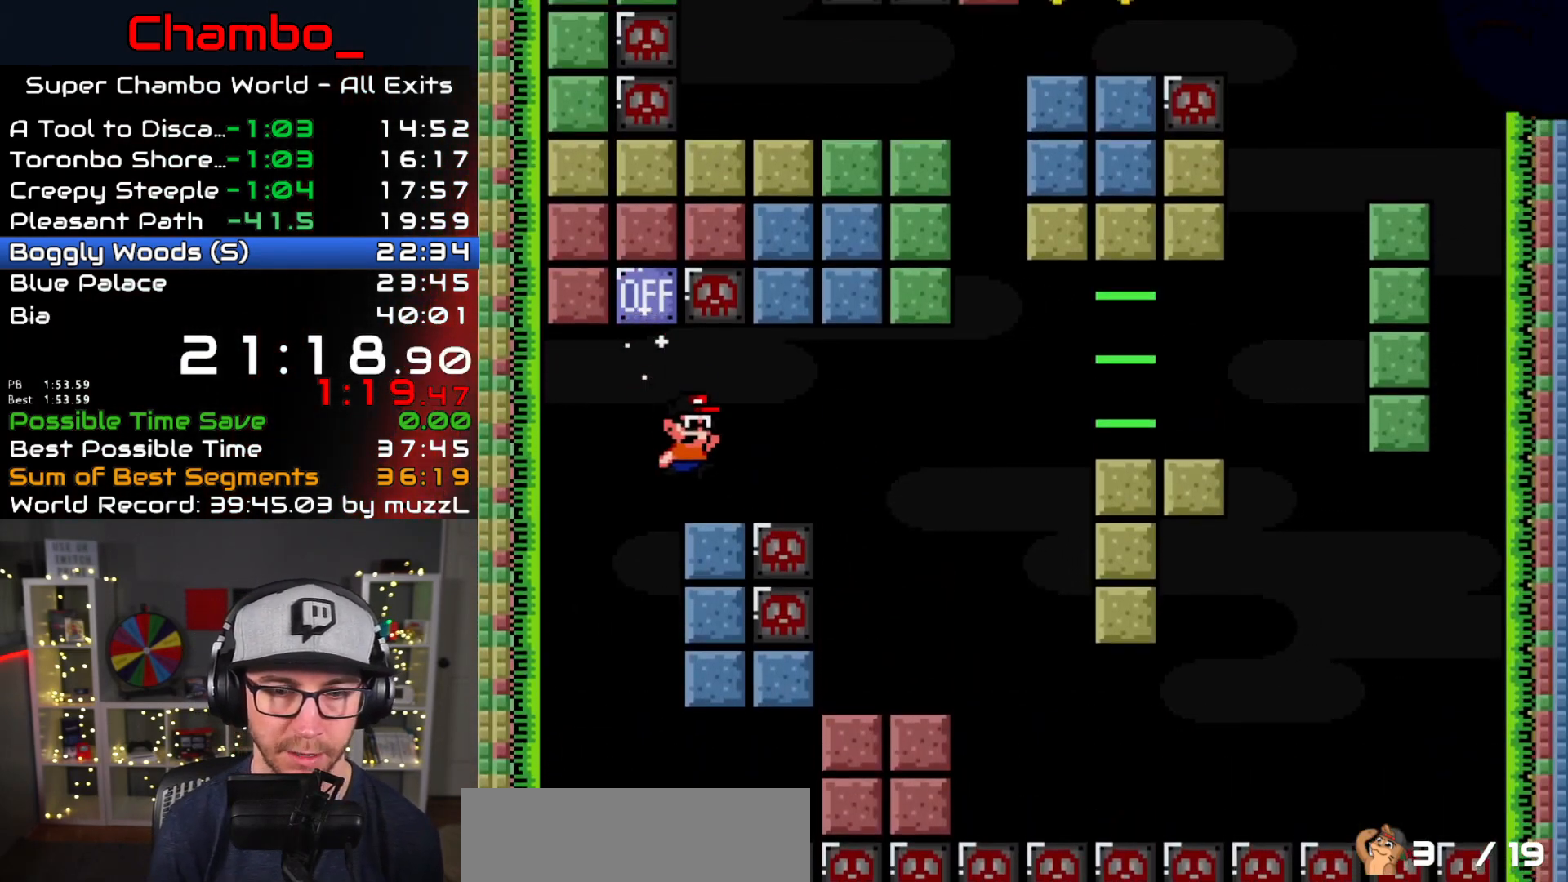
Gameplay with a controller (Nintendo layout); each line is a JSON object with the inputs held at the frame after it. "events" lists button and stick changes between this image and that frame as [ms after this image, input, new state], when the widget could be followed in between. Not read: L1 L3 R1 R3 START.
{"buttons": ["Y"], "events": [[100, "B", "down"], [233, "B", "up"], [300, "DPAD_LEFT", "down"], [300, "DPAD_RIGHT", "up"], [500, "DPAD_LEFT", "up"]]}
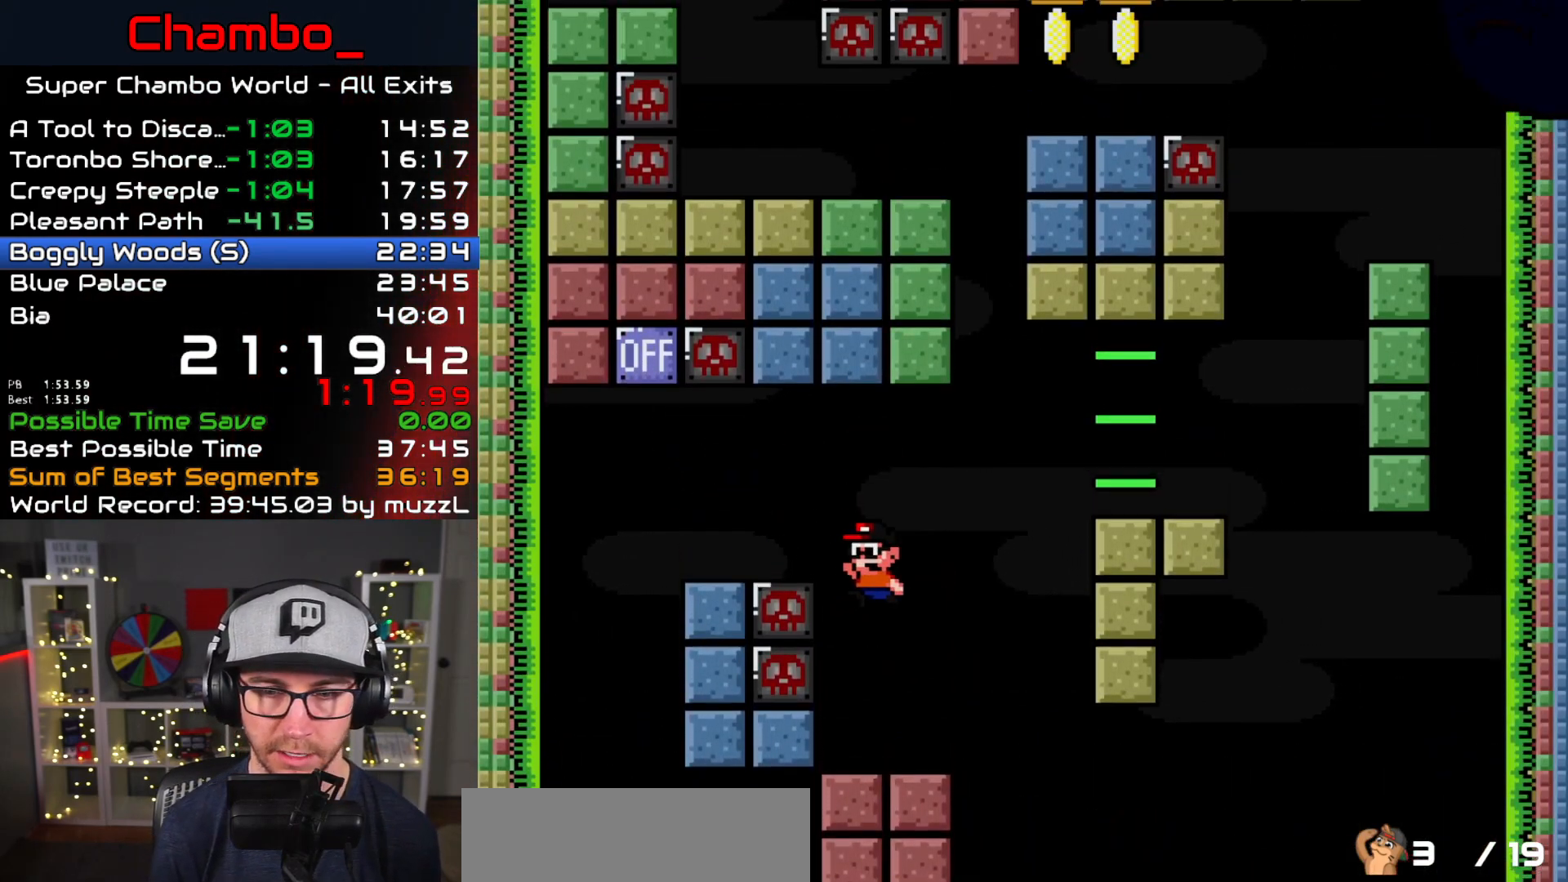
{"buttons": ["Y", "DPAD_RIGHT"], "events": [[17, "DPAD_RIGHT", "down"], [233, "B", "down"], [450, "B", "up"]]}
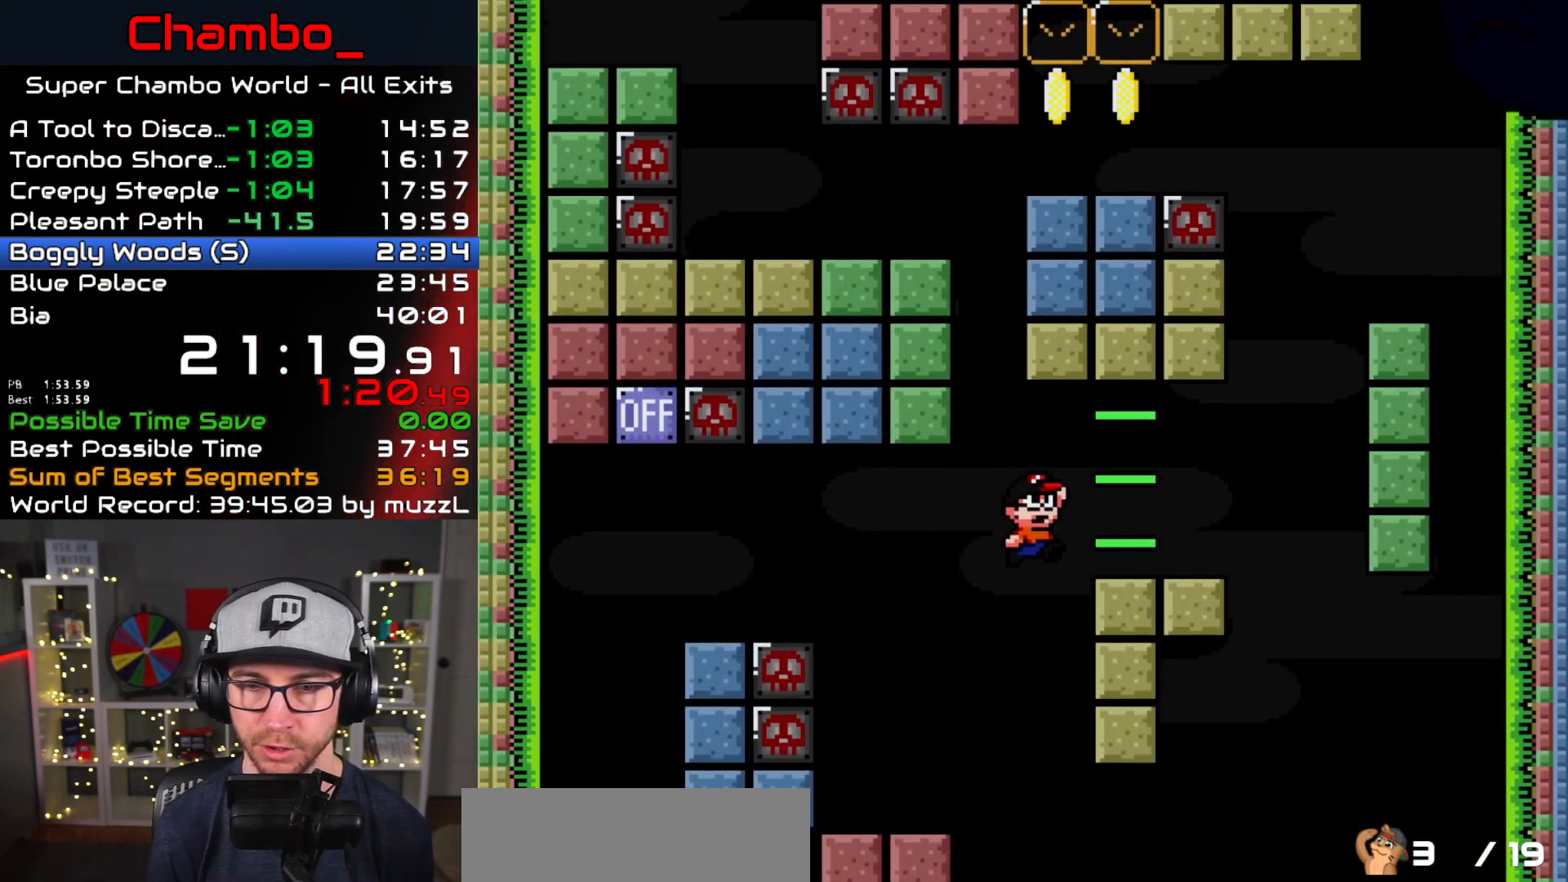
{"buttons": ["X", "DPAD_RIGHT"], "events": [[250, "B", "down"], [433, "B", "up"], [500, "X", "down"], [500, "Y", "up"]]}
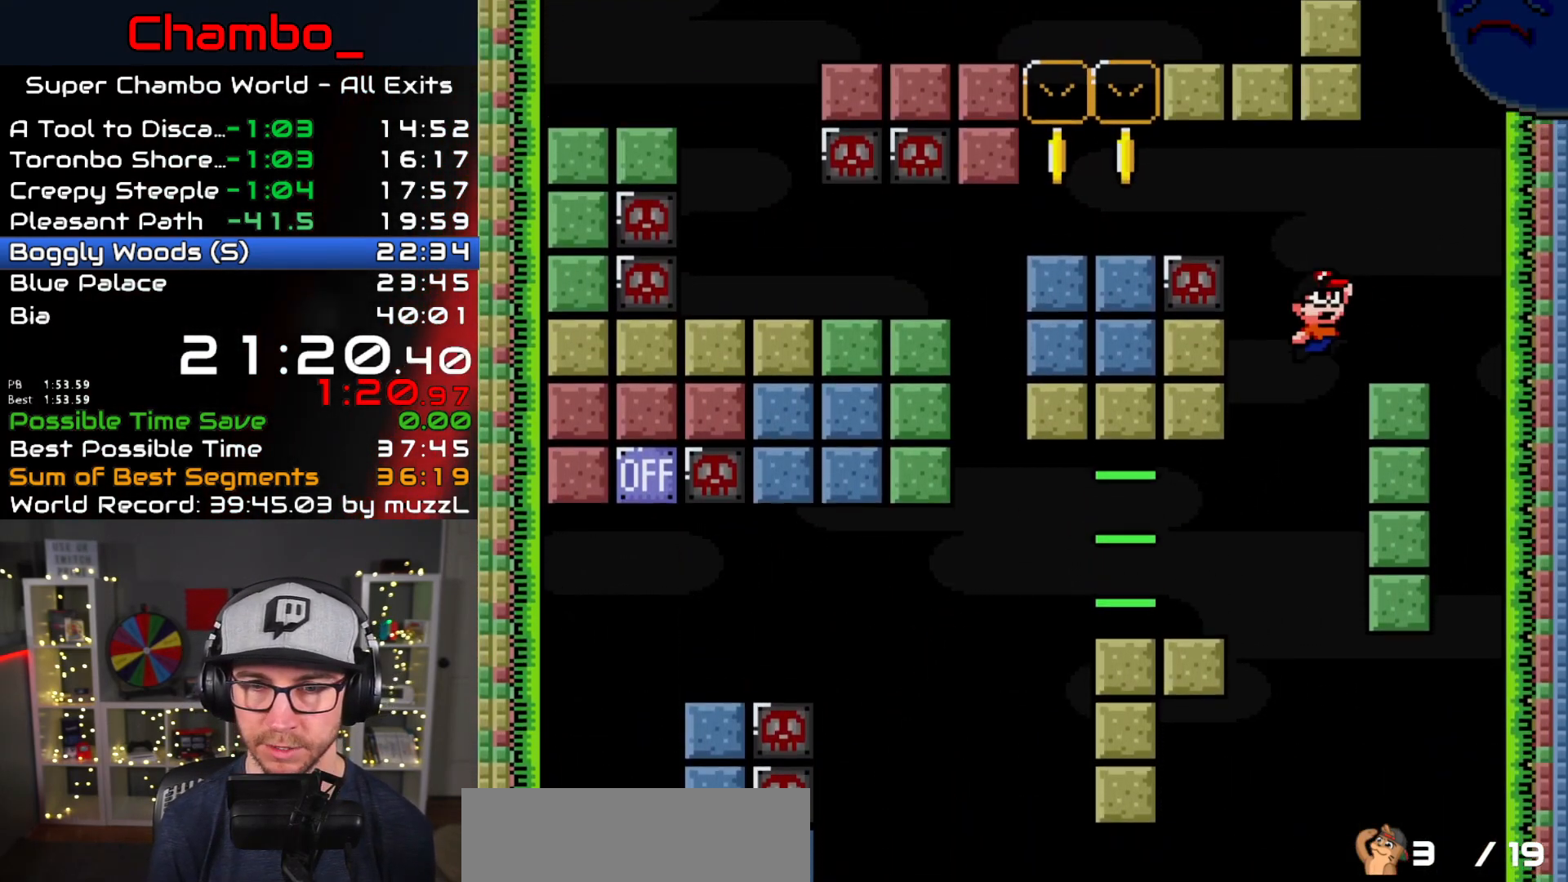
{"buttons": ["A", "X", "DPAD_LEFT"], "events": [[83, "DPAD_LEFT", "down"], [83, "DPAD_RIGHT", "up"], [400, "A", "down"]]}
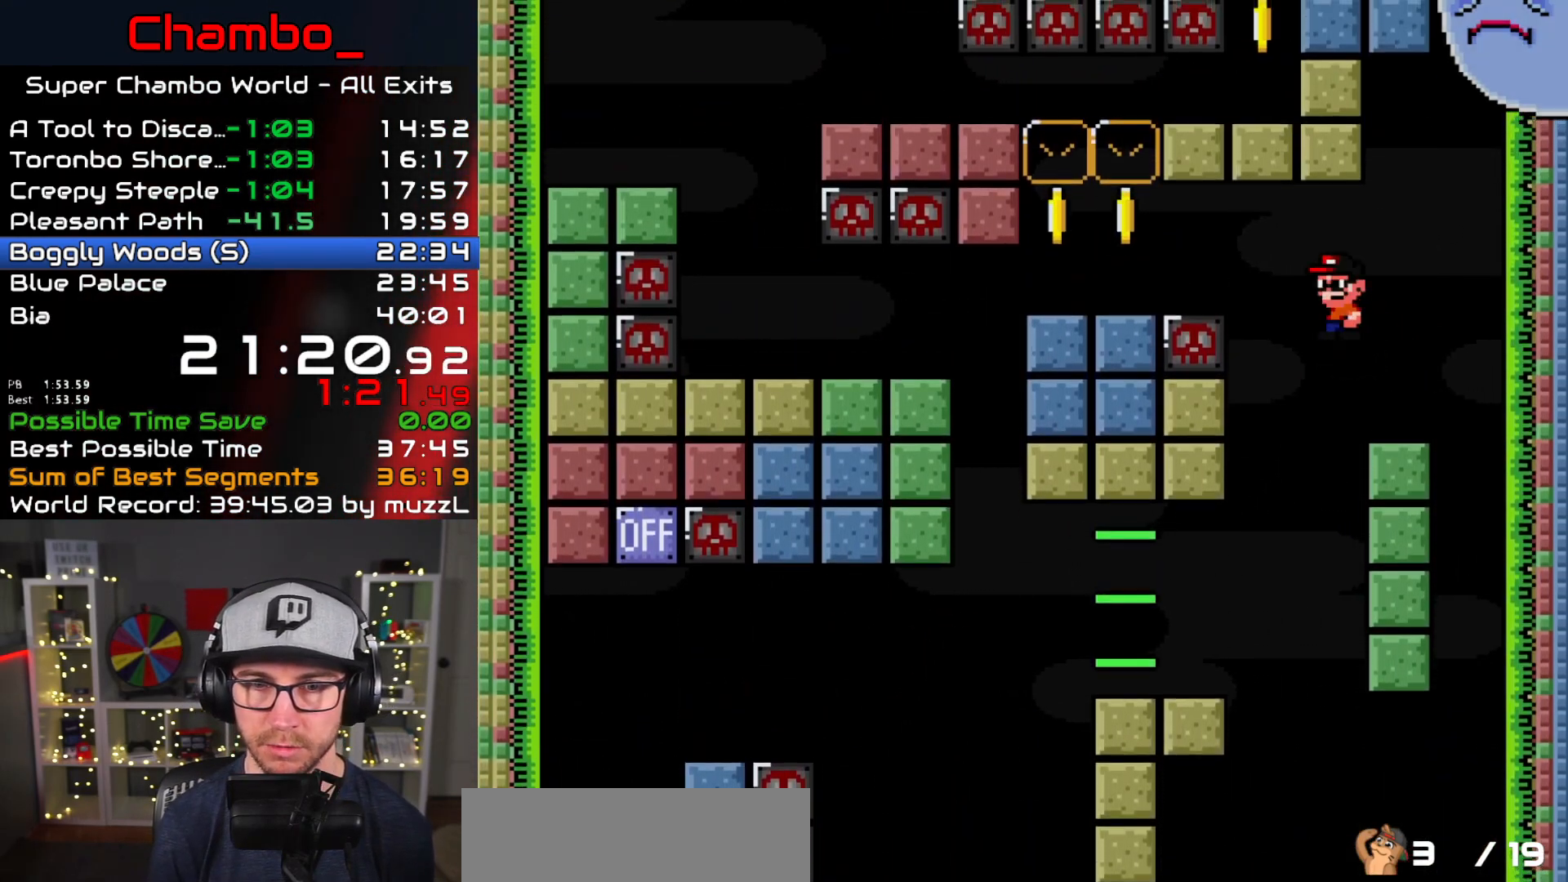
{"buttons": ["A", "X", "DPAD_LEFT"], "events": [[300, "A", "up"], [333, "DPAD_LEFT", "up"], [350, "DPAD_RIGHT", "down"], [400, "A", "down"], [483, "DPAD_RIGHT", "up"], [500, "DPAD_LEFT", "down"]]}
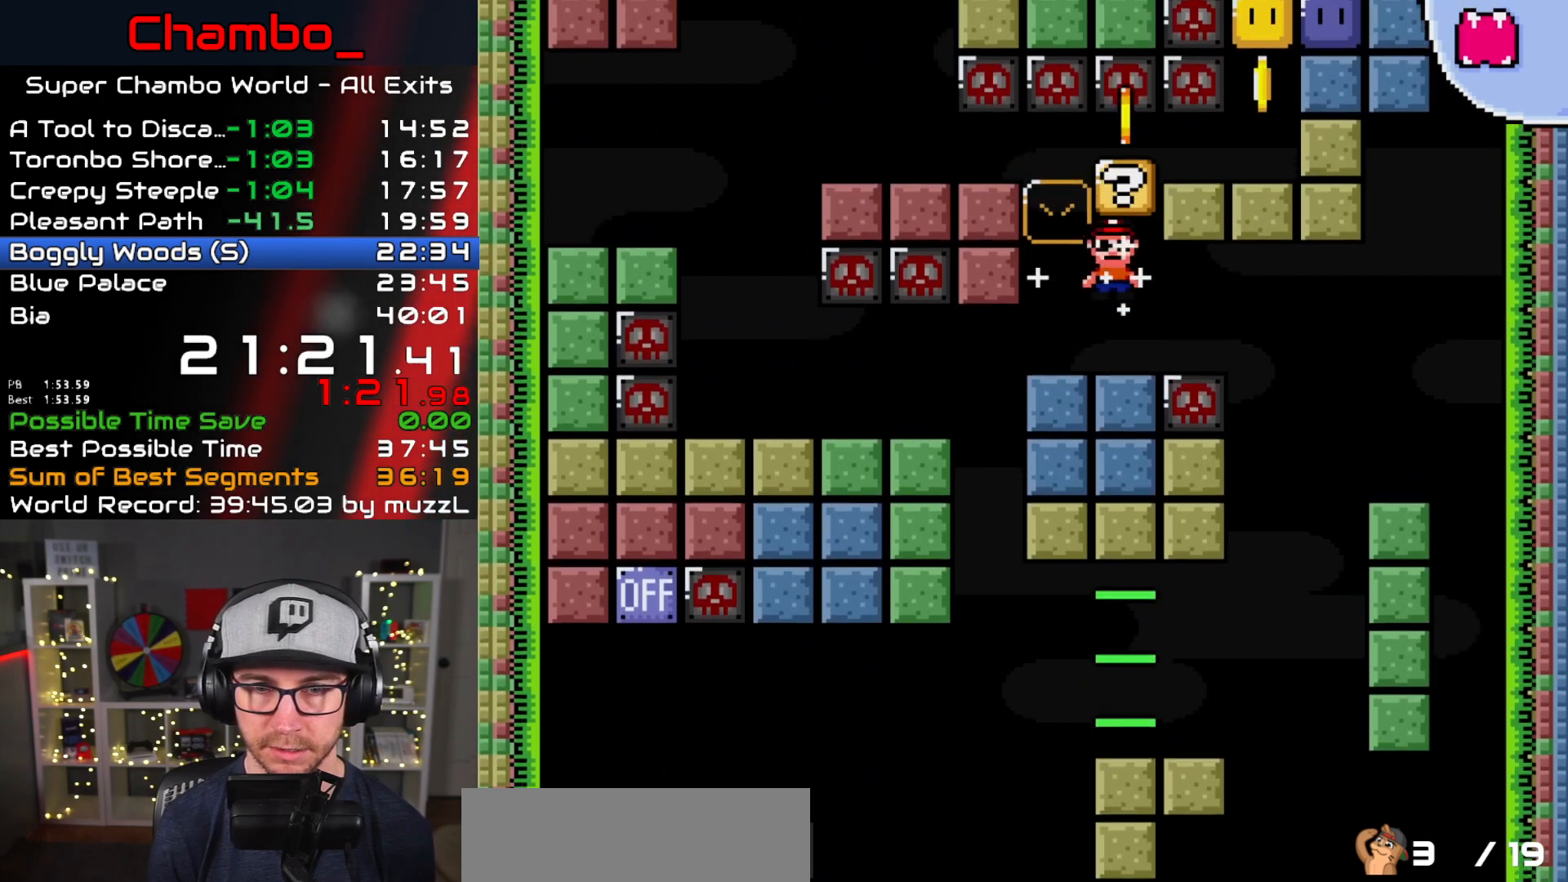
{"buttons": ["A", "X", "DPAD_LEFT"], "events": [[50, "A", "up"], [200, "DPAD_DOWN", "down"], [200, "DPAD_LEFT", "up"], [217, "A", "down"], [217, "DPAD_DOWN", "up"], [217, "DPAD_RIGHT", "down"], [333, "DPAD_LEFT", "down"], [333, "DPAD_RIGHT", "up"]]}
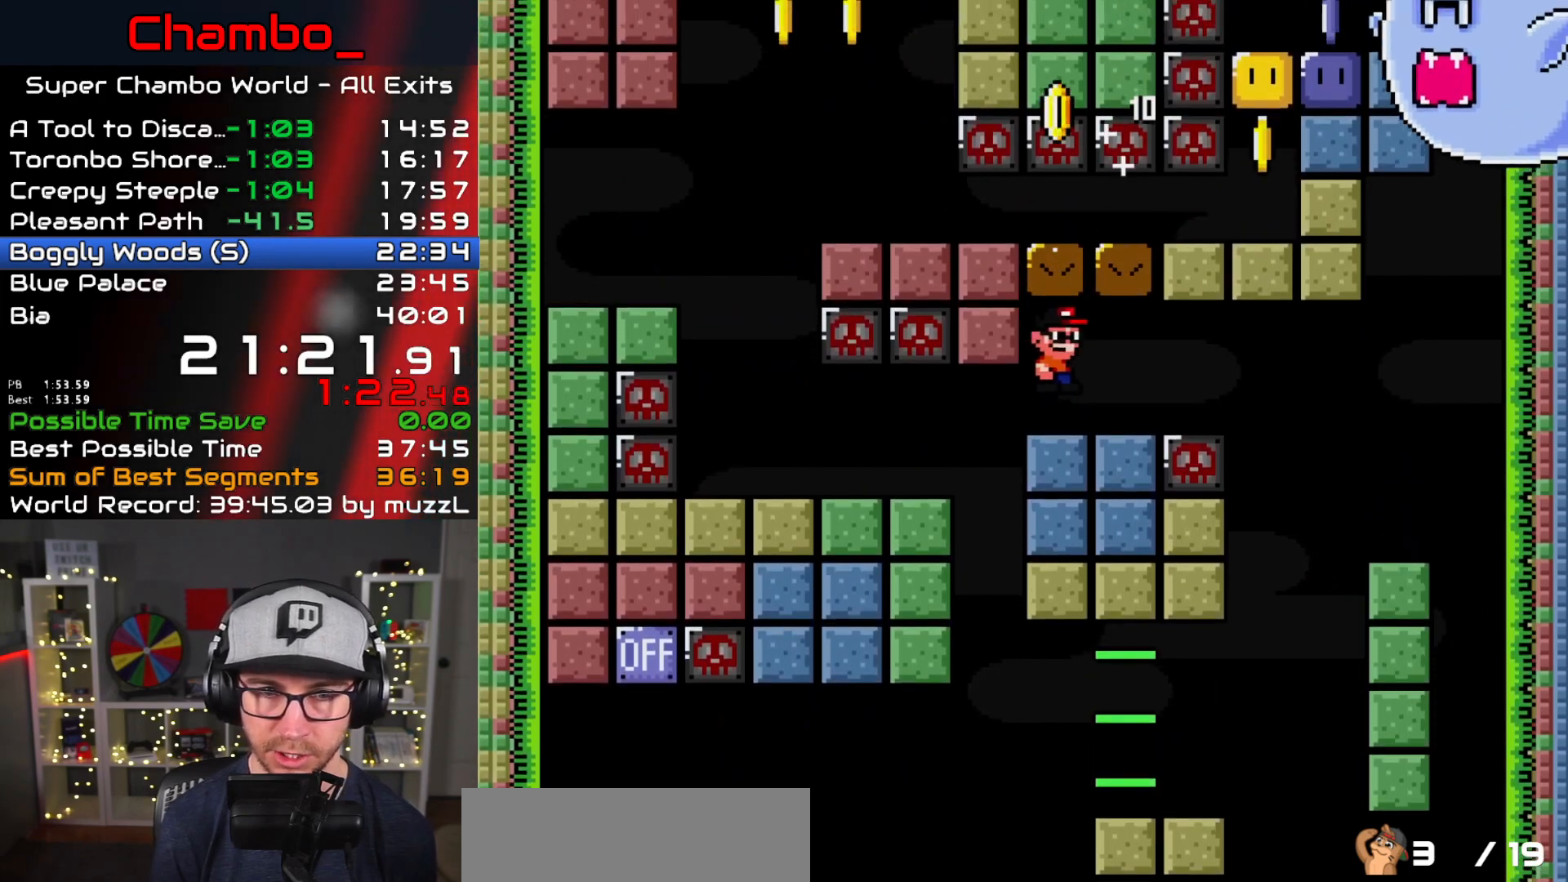
{"buttons": ["Y", "DPAD_LEFT"], "events": [[367, "A", "up"], [417, "X", "up"], [417, "Y", "down"]]}
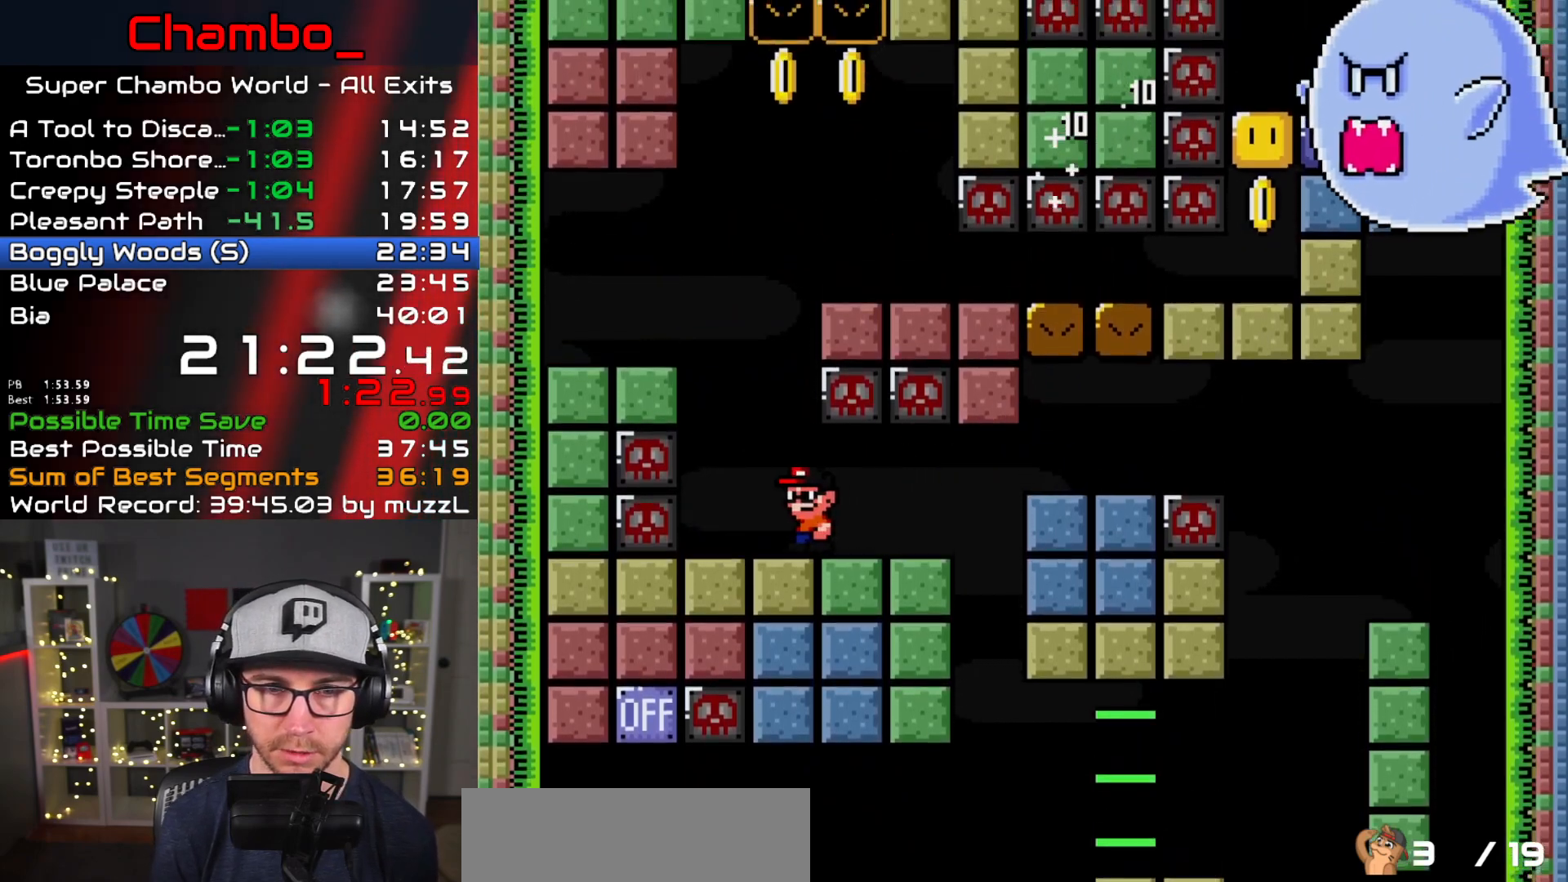
{"buttons": ["Y", "DPAD_LEFT"], "events": [[33, "B", "down"], [33, "DPAD_LEFT", "up"], [33, "DPAD_RIGHT", "down"], [200, "B", "up"], [450, "DPAD_LEFT", "down"], [450, "DPAD_RIGHT", "up"]]}